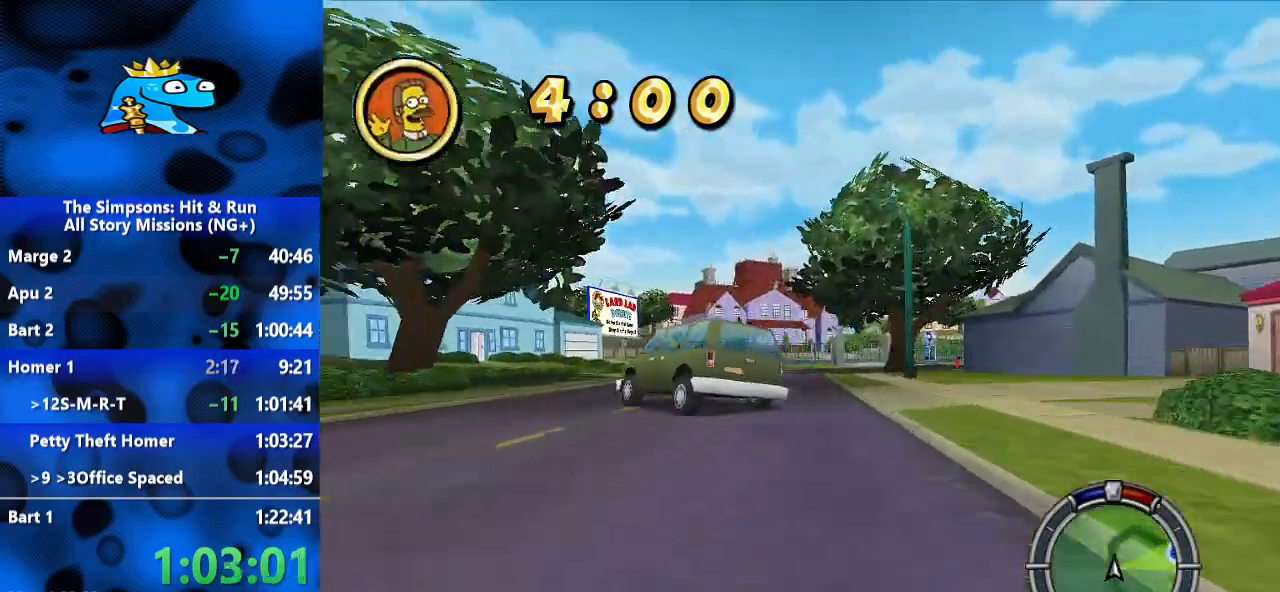
Gameplay with a controller (Xbox layout); each line is a JSON object with the inputs held at the frame after it (dt_ms = milliseconds from this image to that frame). "events" lists button and stick changes between this image and that frame as [ms after this image, input, new state], when the widget could be followed in between. Not read: L3 R3.
{"dt_ms": 500, "buttons": ["R2"], "left_stick": "right", "right_stick": "center", "events": [[100, "left_stick", "center"], [400, "left_stick", "right"]]}
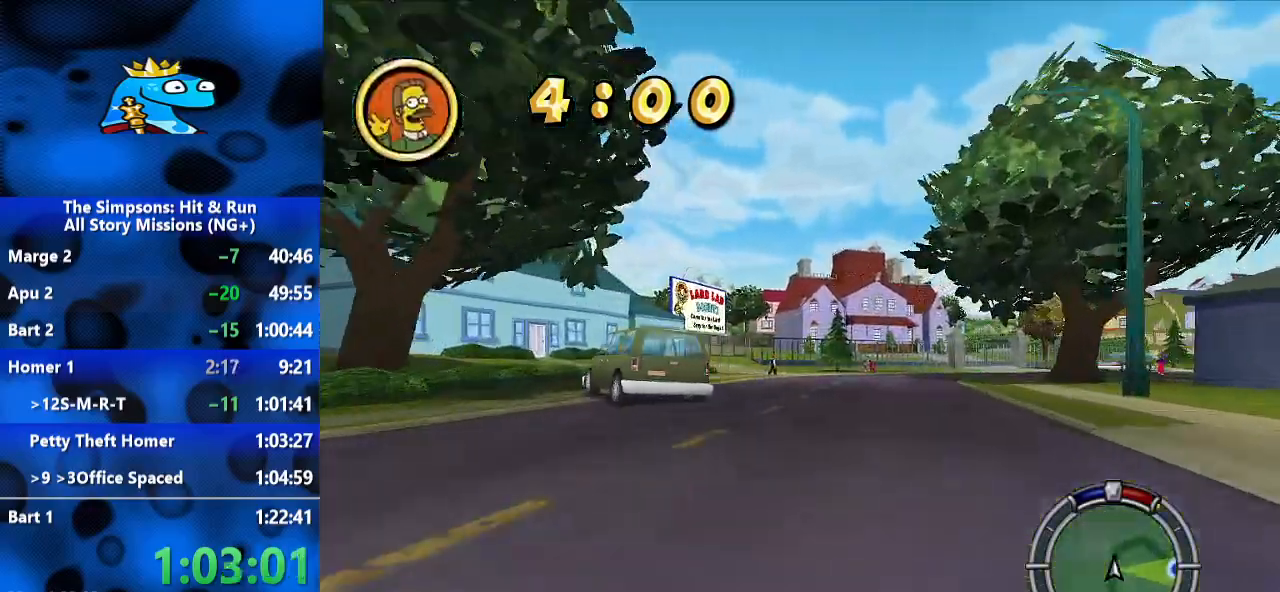
{"dt_ms": 500, "buttons": ["R2"], "left_stick": "right", "right_stick": "center", "events": [[67, "left_stick", "center"], [167, "left_stick", "right"]]}
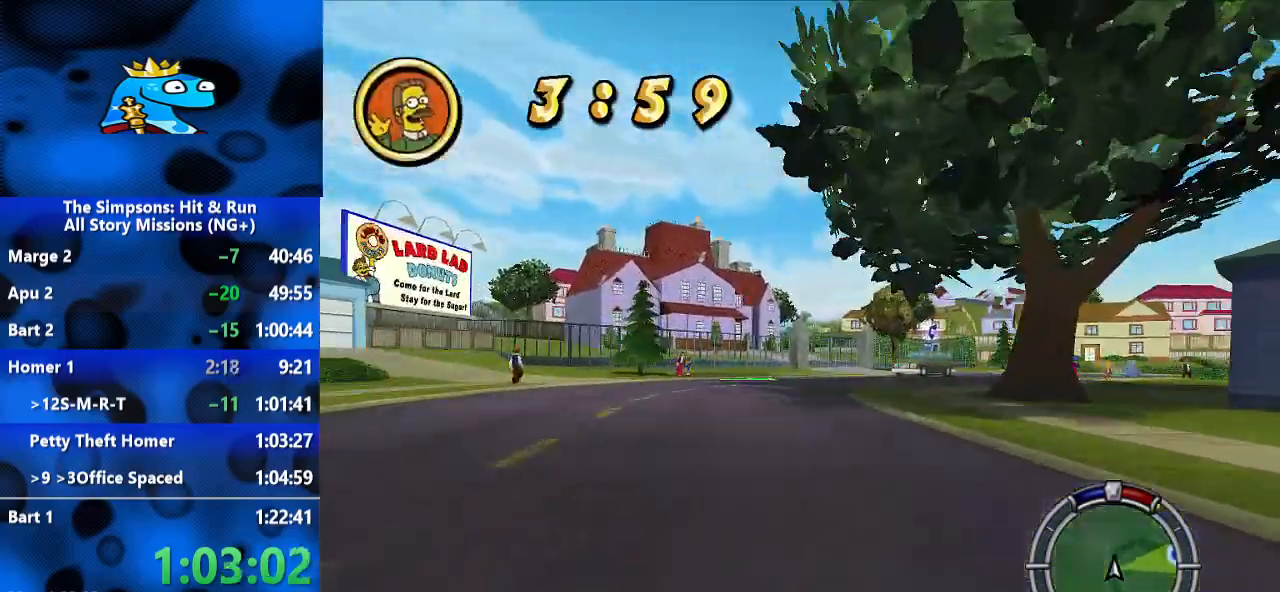
{"dt_ms": 1000, "buttons": ["R2"], "left_stick": "right", "right_stick": "center", "events": [[167, "left_stick", "up-right"], [267, "left_stick", "right"], [467, "left_stick", "up-right"], [600, "left_stick", "right"]]}
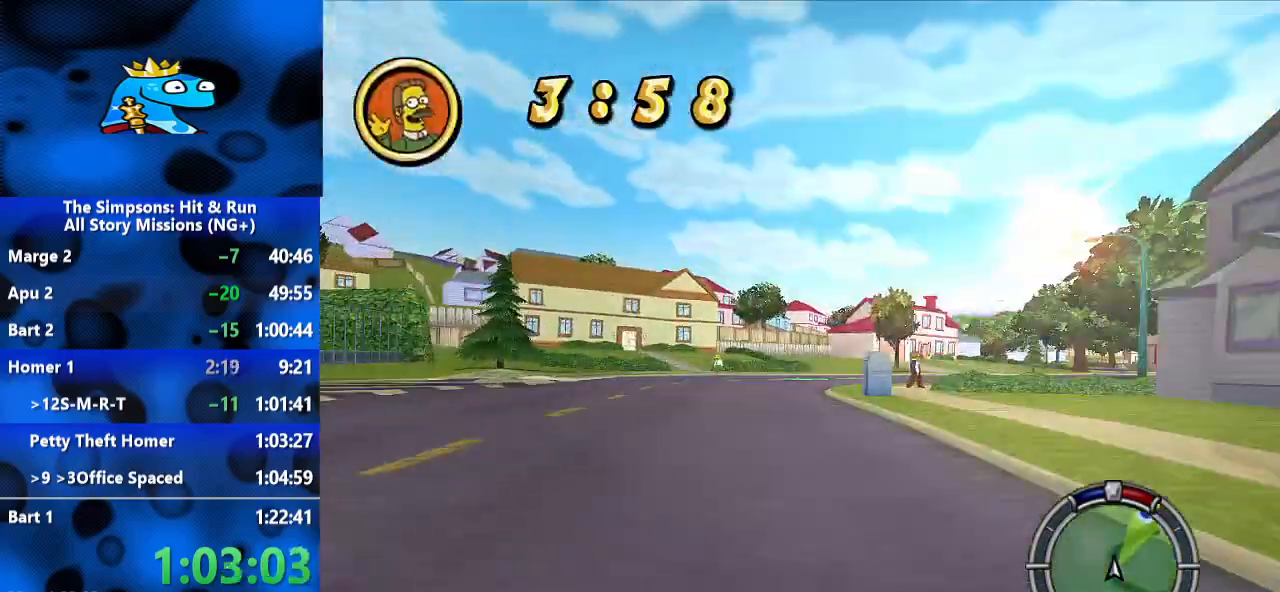
{"dt_ms": 500, "buttons": ["R2"], "left_stick": "right", "right_stick": "center", "events": [[167, "left_stick", "center"], [267, "left_stick", "right"]]}
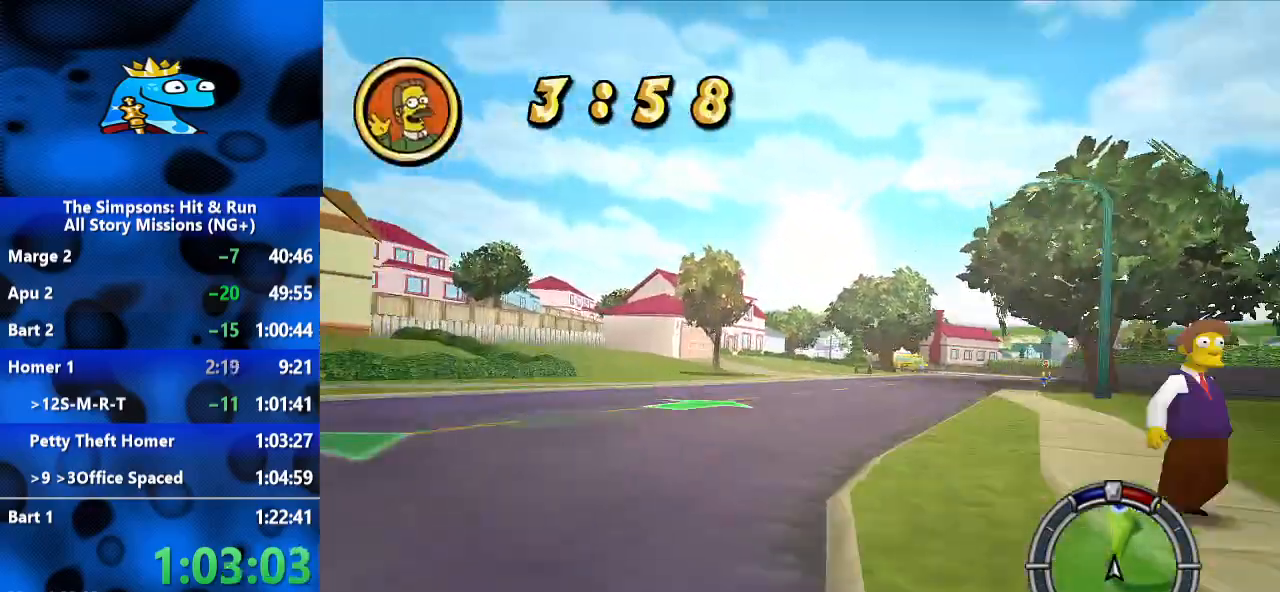
{"dt_ms": 500, "buttons": ["R2"], "left_stick": "right", "right_stick": "center", "events": [[233, "left_stick", "center"], [367, "left_stick", "right"]]}